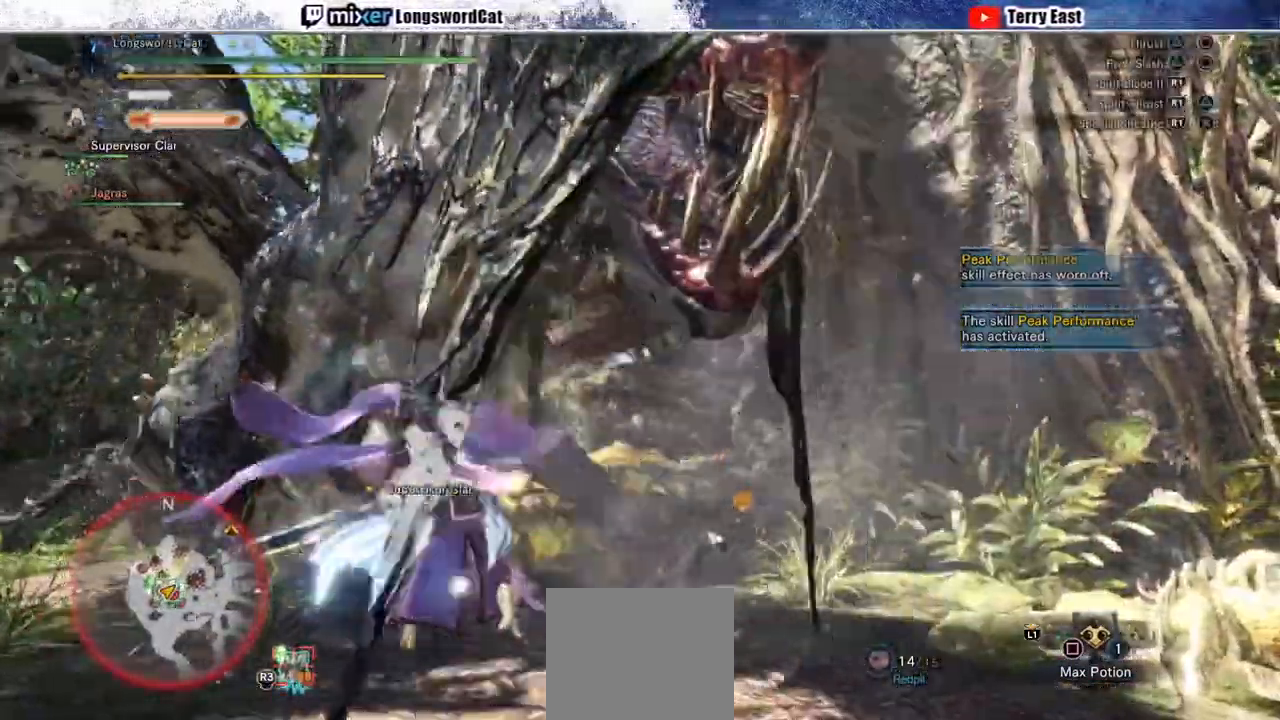
Gameplay with a controller (PlayStation layout); each line is a JSON object with the inputs held at the frame after it. "events" lists button and stick changes between this image and that frame as [ms after this image, input, new state], when the widget could be followed in between. Not read: L1.
{"buttons": ["R1"], "left_stick": "up-left", "right_stick": "center", "events": [[17, "left_stick", "up-left"], [33, "R1", "down"], [100, "R1", "up"], [183, "R1", "down"], [267, "R1", "up"], [333, "R1", "down"], [417, "R1", "up"], [500, "R1", "down"]]}
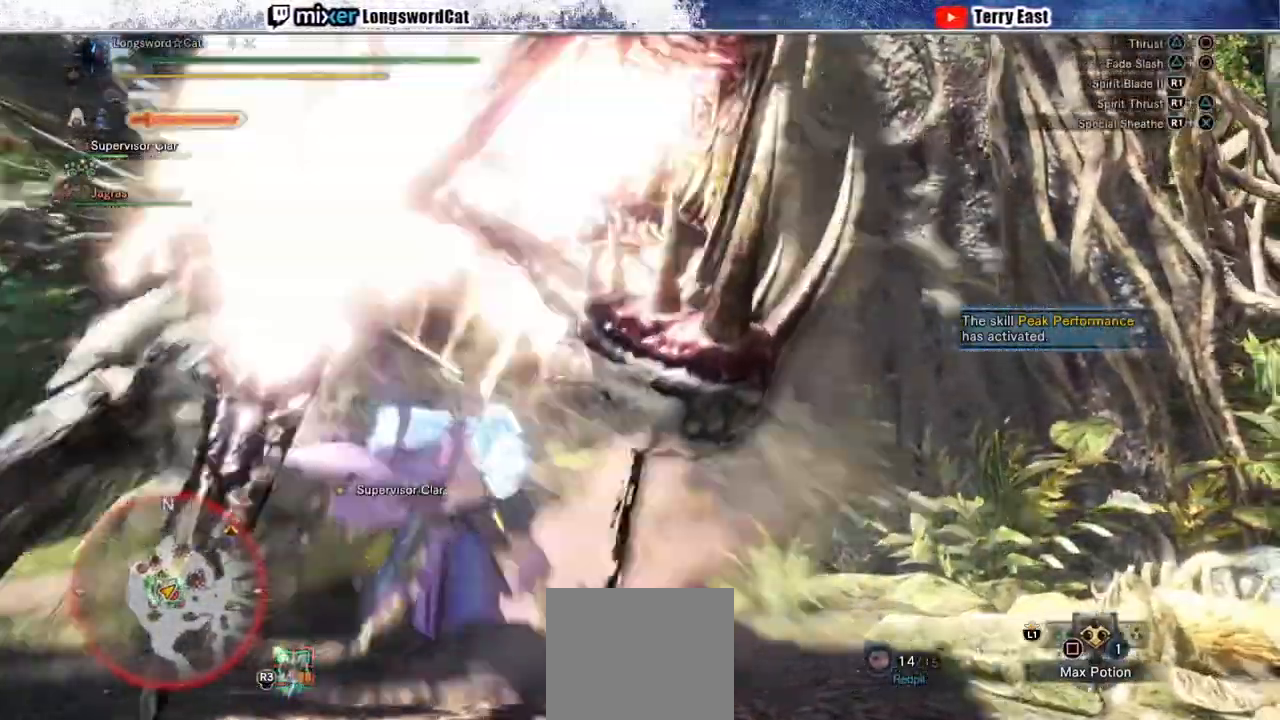
{"buttons": ["R1"], "left_stick": "up-left", "right_stick": "center", "events": [[83, "R1", "up"], [150, "R1", "down"], [233, "R1", "up"], [317, "R1", "down"], [383, "R1", "up"], [467, "R1", "down"]]}
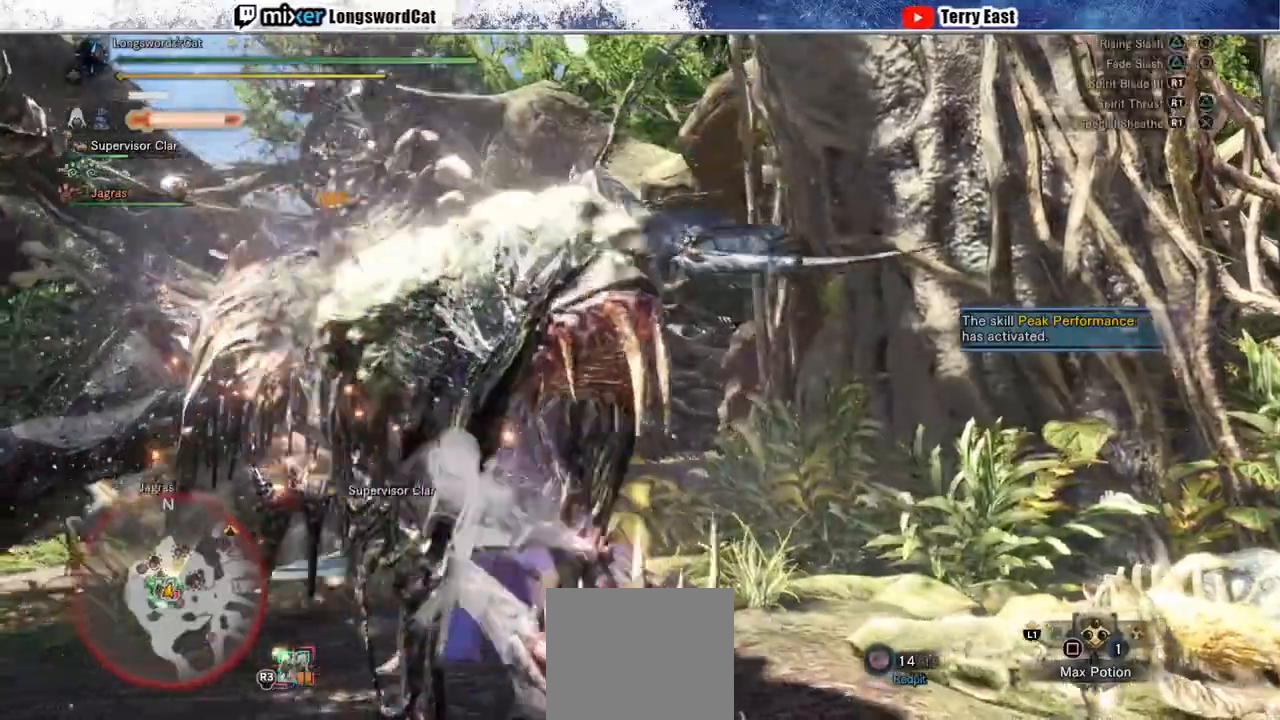
{"buttons": ["R1"], "left_stick": "up-left", "right_stick": "center", "events": [[50, "R1", "up"], [183, "R1", "down"], [267, "R1", "up"], [350, "R1", "down"], [400, "R1", "up"], [500, "R1", "down"]]}
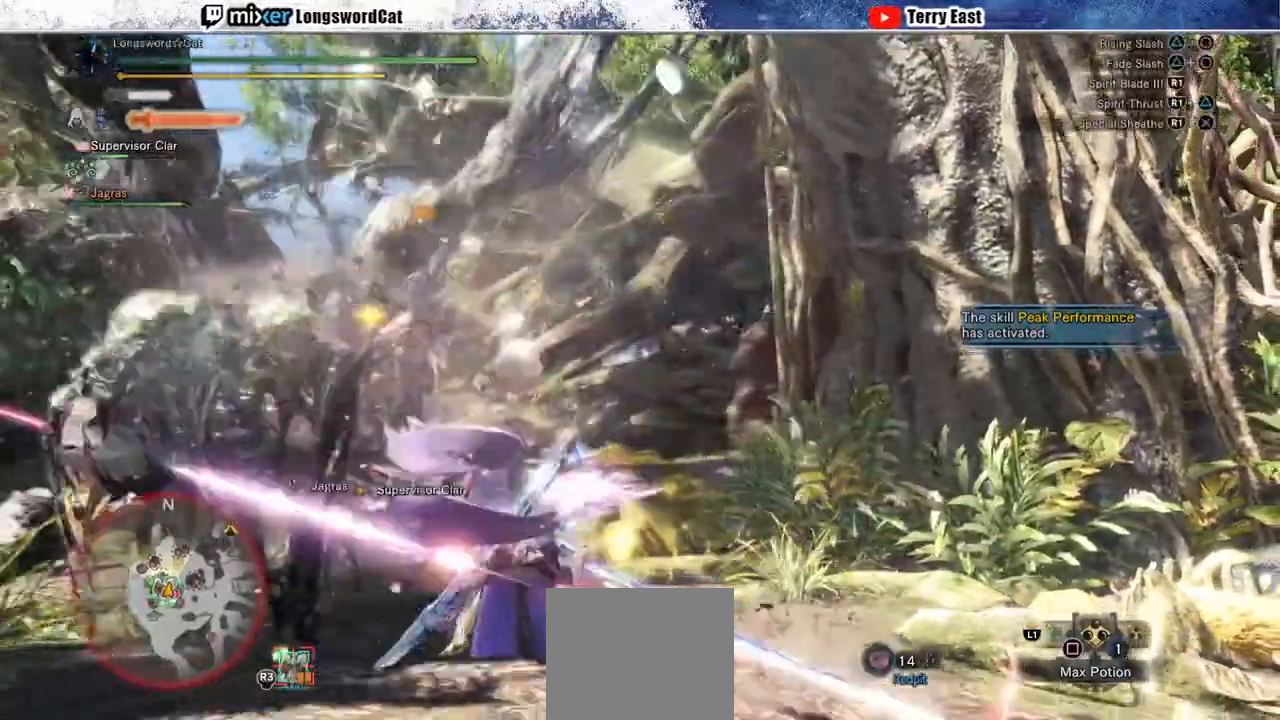
{"buttons": [], "left_stick": "center", "right_stick": "center", "events": [[100, "R1", "up"], [150, "R1", "down"], [267, "R1", "up"], [367, "R1", "down"], [417, "R1", "up"], [483, "left_stick", "center"]]}
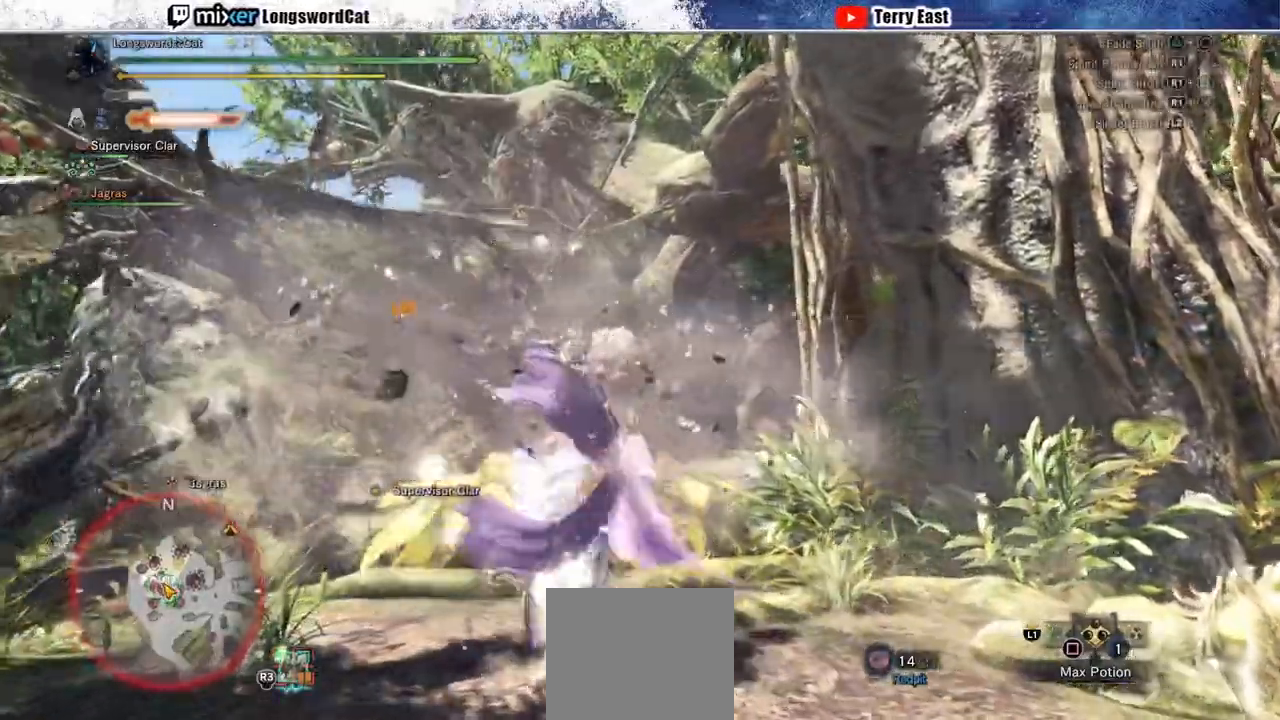
{"buttons": [], "left_stick": "center", "right_stick": "center", "events": [[317, "DPAD_LEFT", "down"], [417, "DPAD_LEFT", "up"]]}
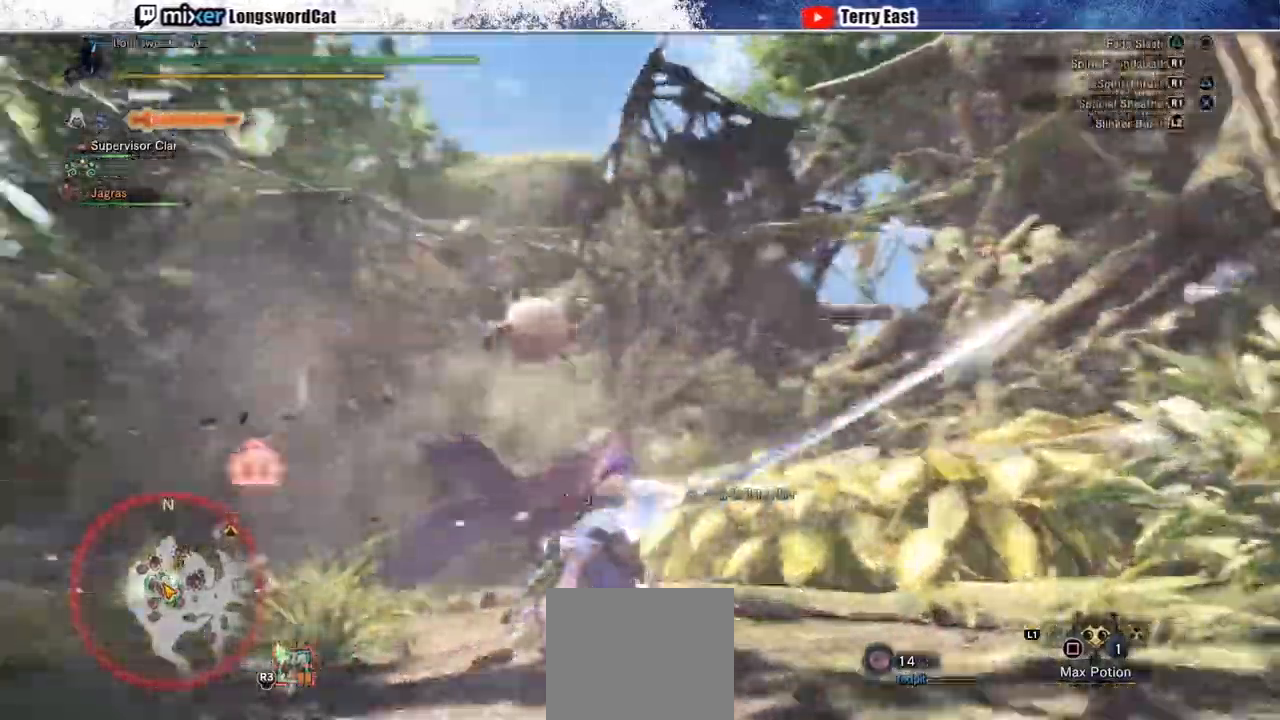
{"buttons": [], "left_stick": "center", "right_stick": "center", "events": []}
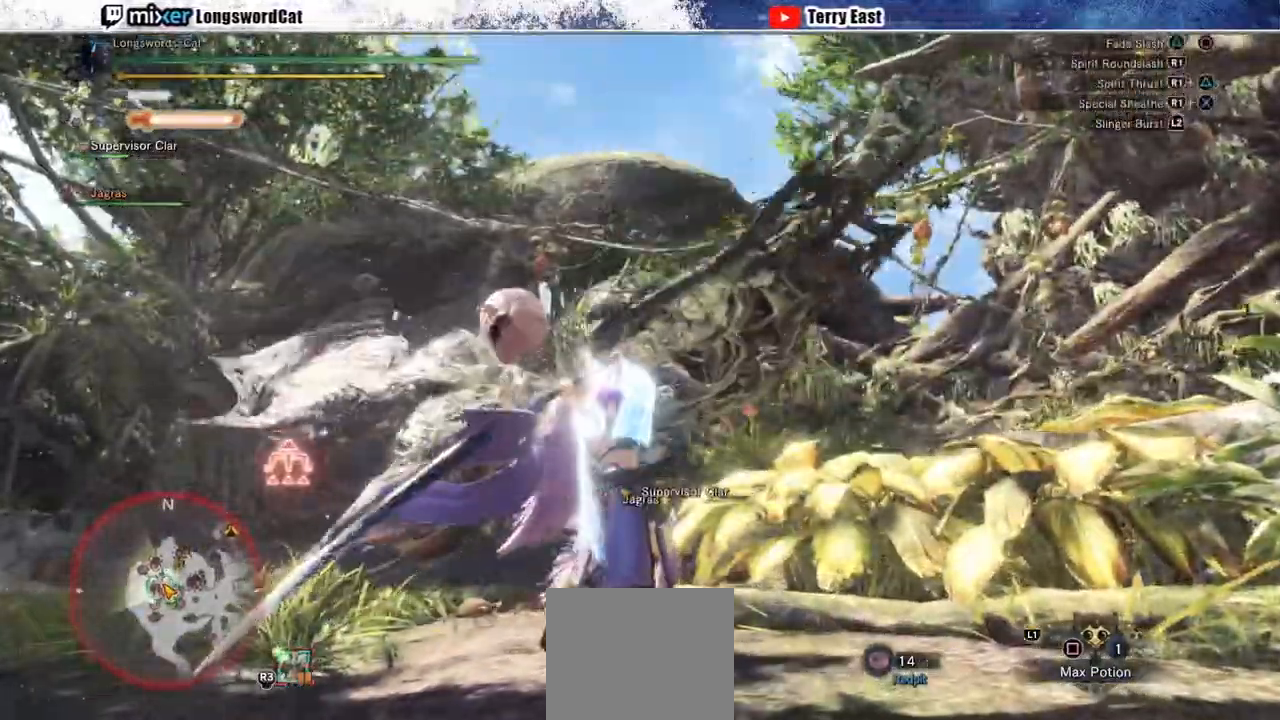
{"buttons": [], "left_stick": "center", "right_stick": "center"}
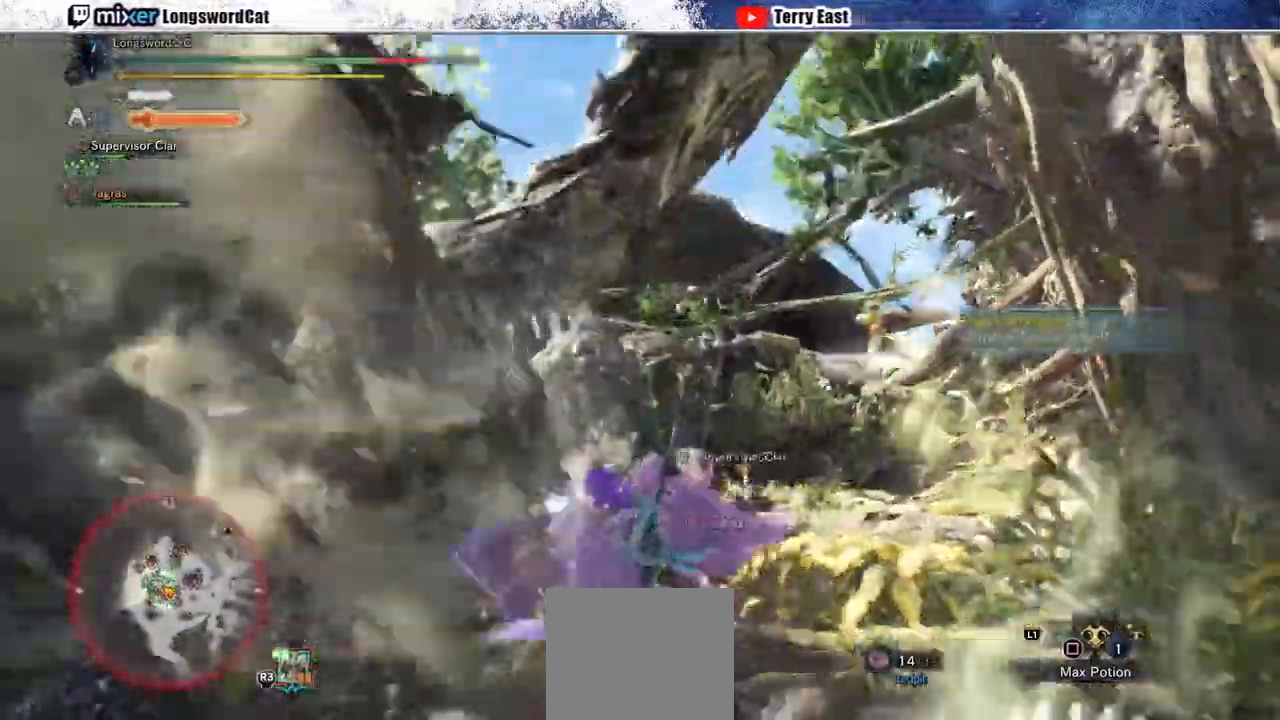
{"buttons": [], "left_stick": "center", "right_stick": "center", "events": [[17, "CIRCLE", "down"], [100, "CIRCLE", "up"], [167, "DPAD_LEFT", "down"], [250, "DPAD_LEFT", "up"], [450, "CIRCLE", "down"], [500, "CIRCLE", "up"]]}
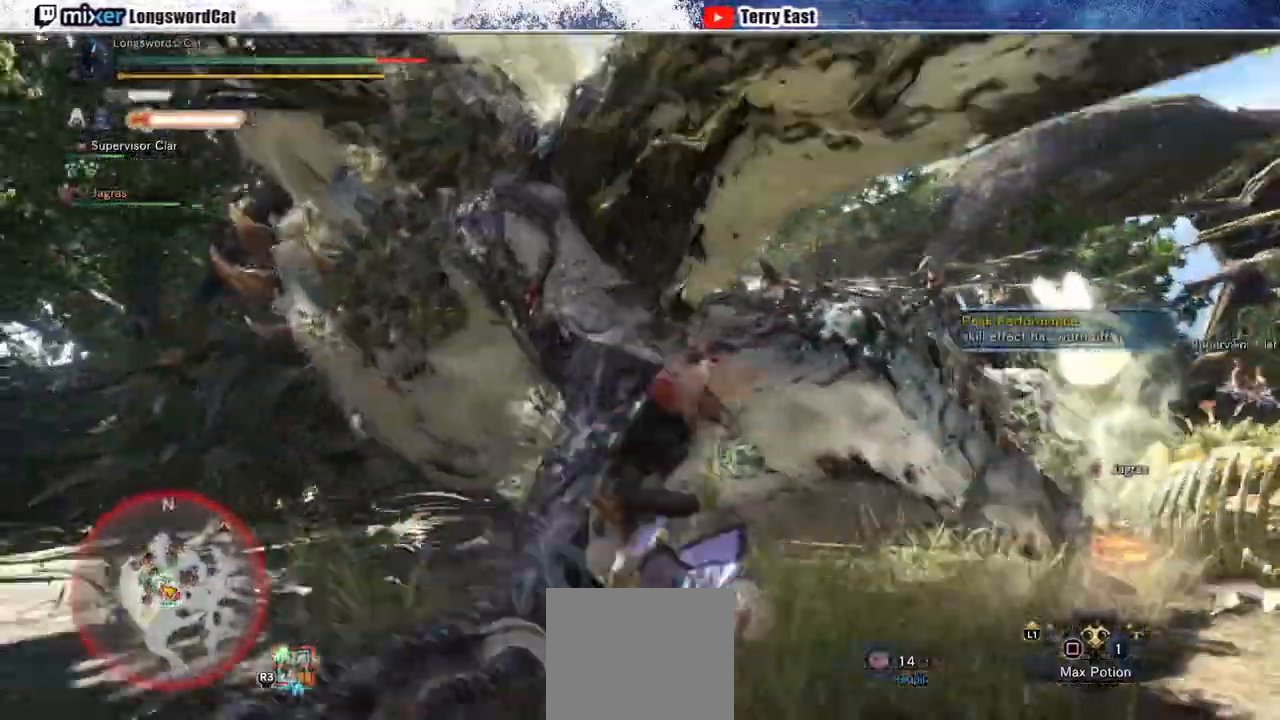
{"buttons": [], "left_stick": "center", "right_stick": "center", "events": []}
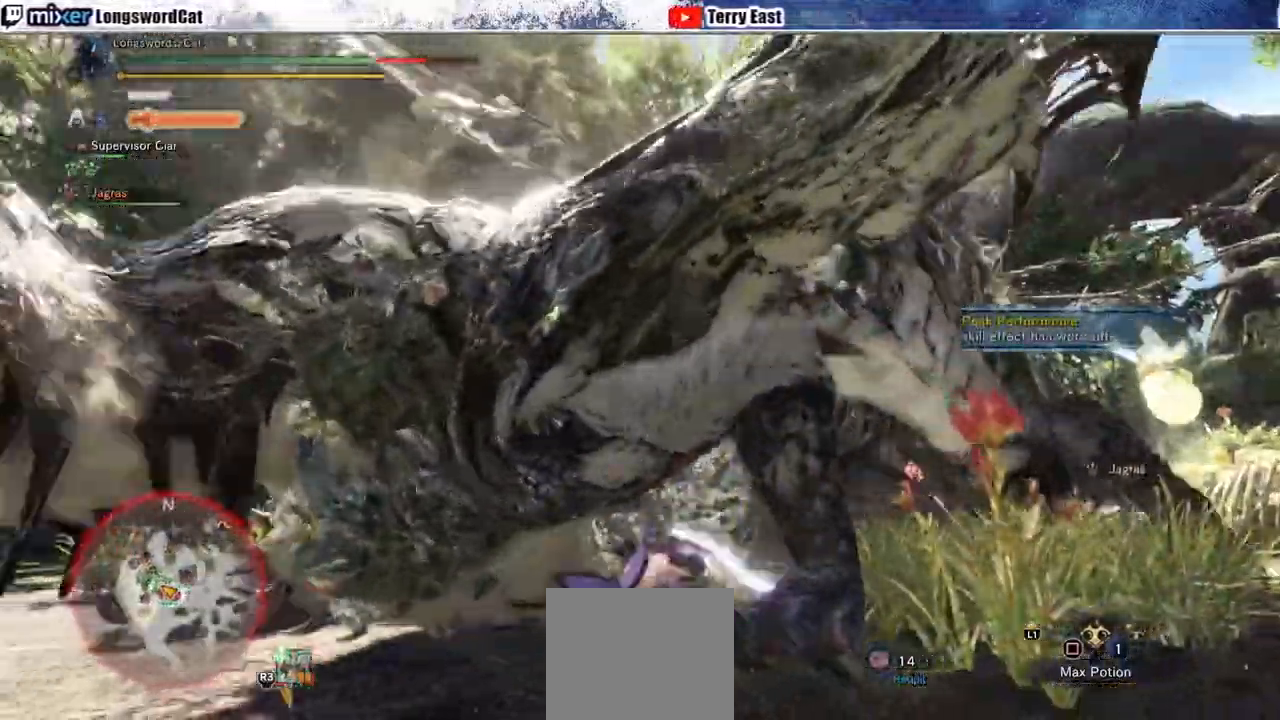
{"buttons": [], "left_stick": "center", "right_stick": "center", "events": []}
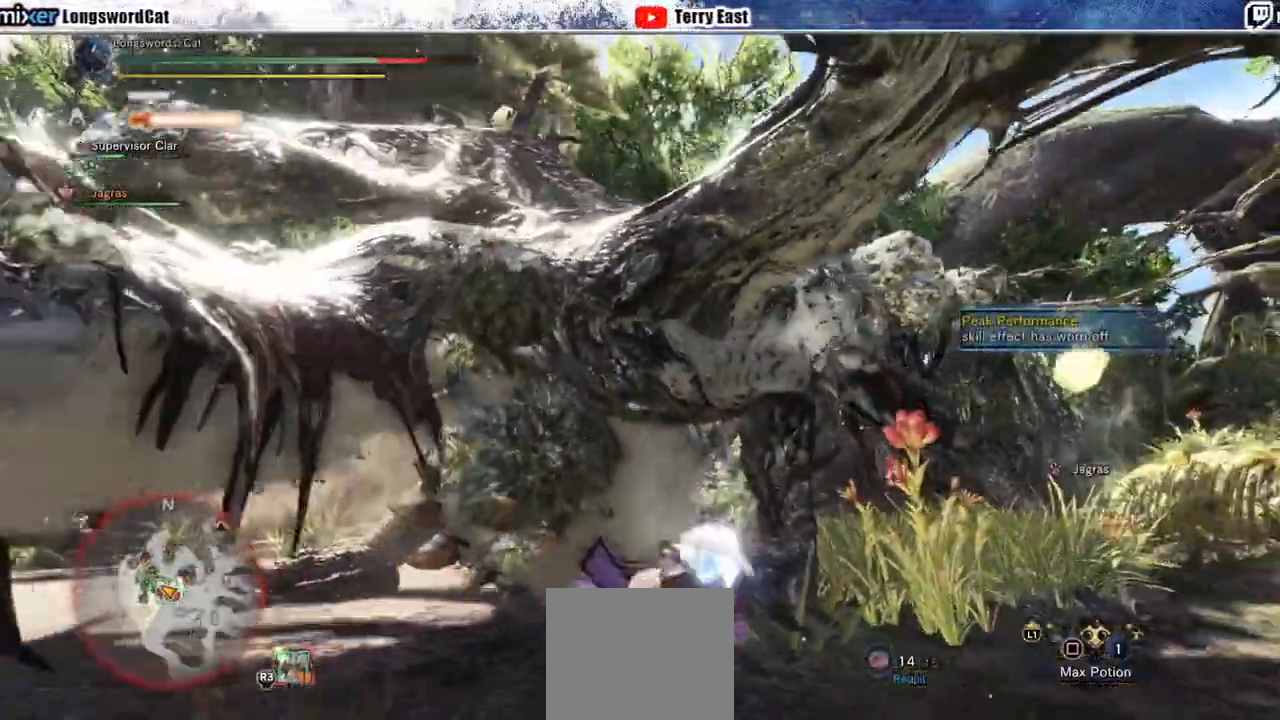
{"buttons": [], "left_stick": "down", "right_stick": "center", "events": [[417, "left_stick", "down"]]}